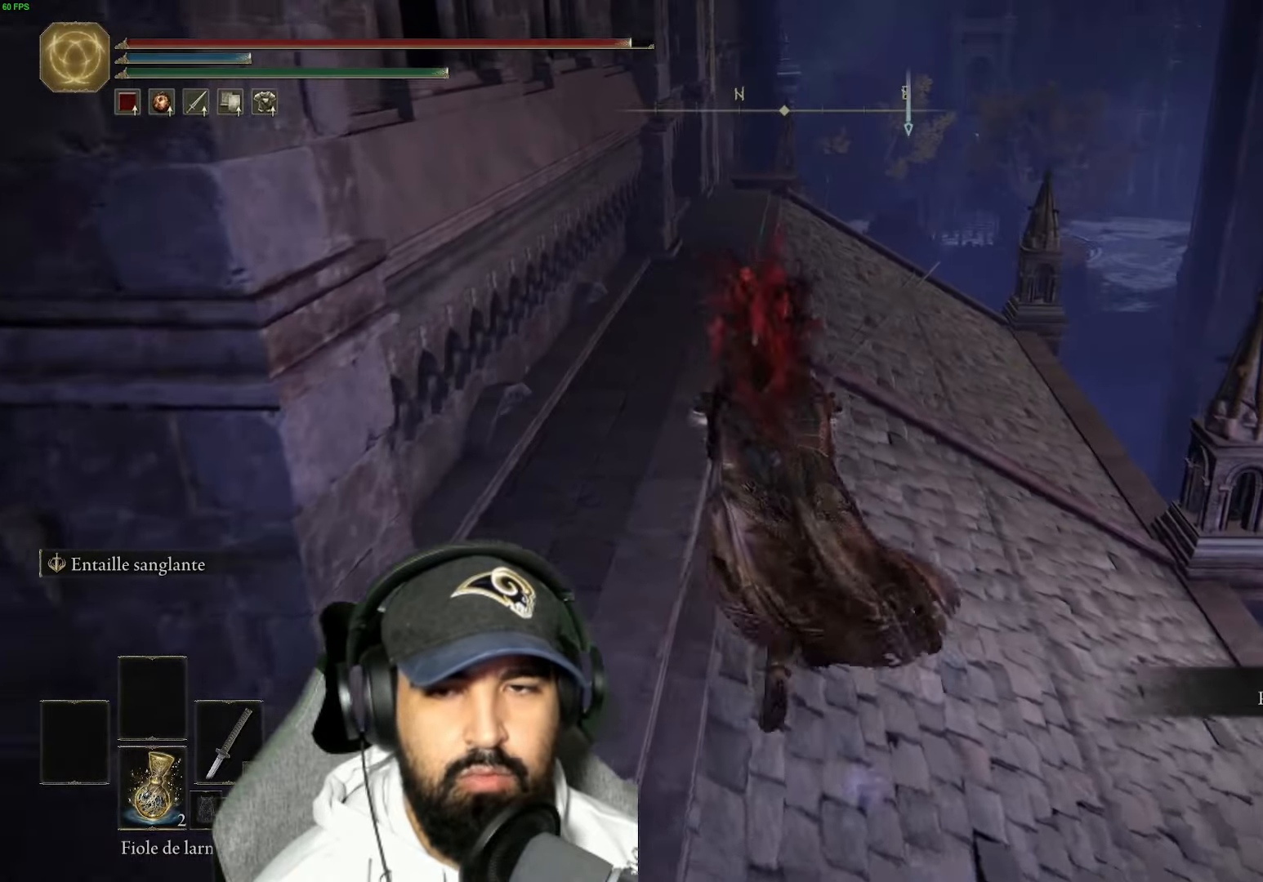
Gameplay with a controller (Xbox layout); each line is a JSON object with the inputs held at the frame after it. "events" lists button and stick changes between this image and that frame as [ms after this image, input, new state], when the widget could be followed in between.
{"buttons": ["B"], "left_stick": "up", "right_stick": "center", "events": [[83, "B", "down"]]}
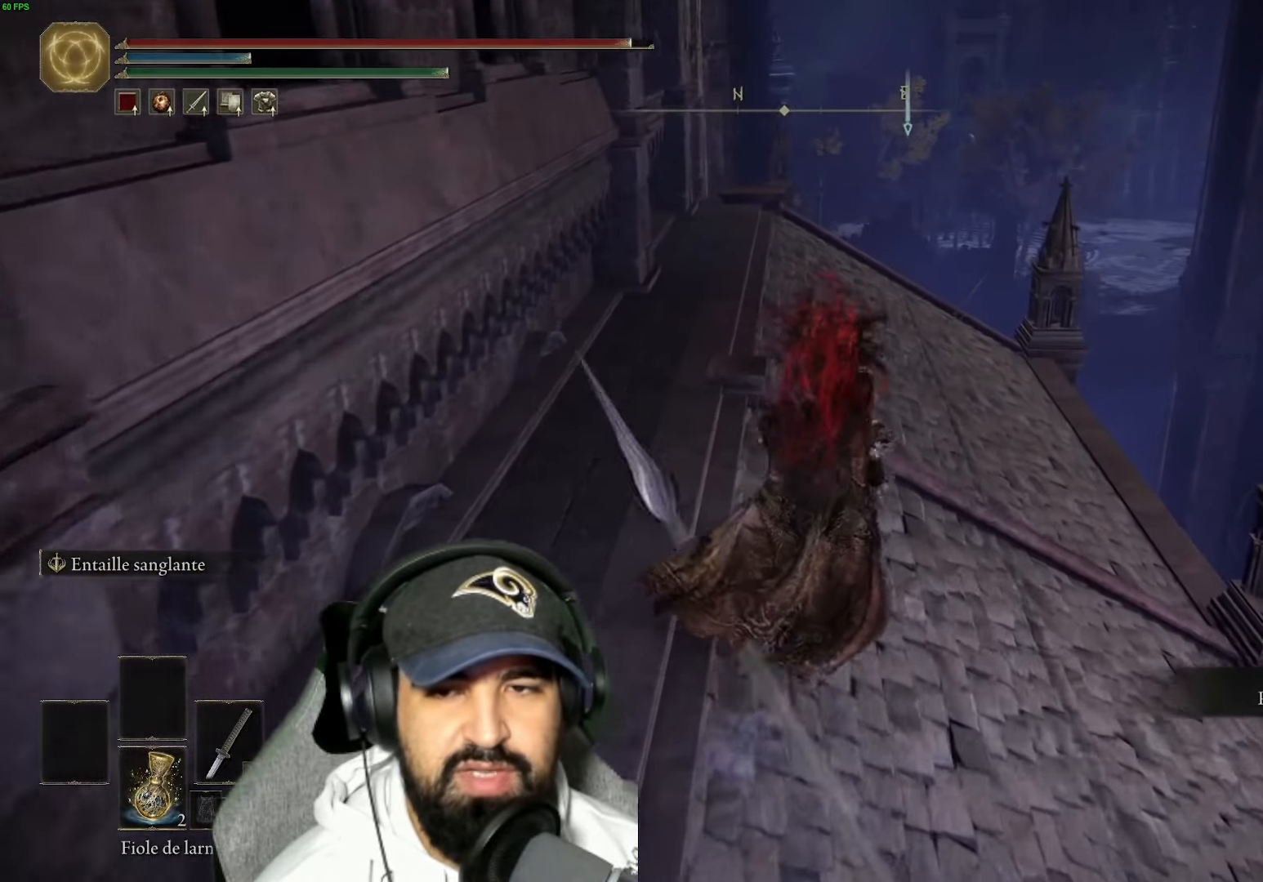
{"buttons": ["B"], "left_stick": "up", "right_stick": "center", "events": []}
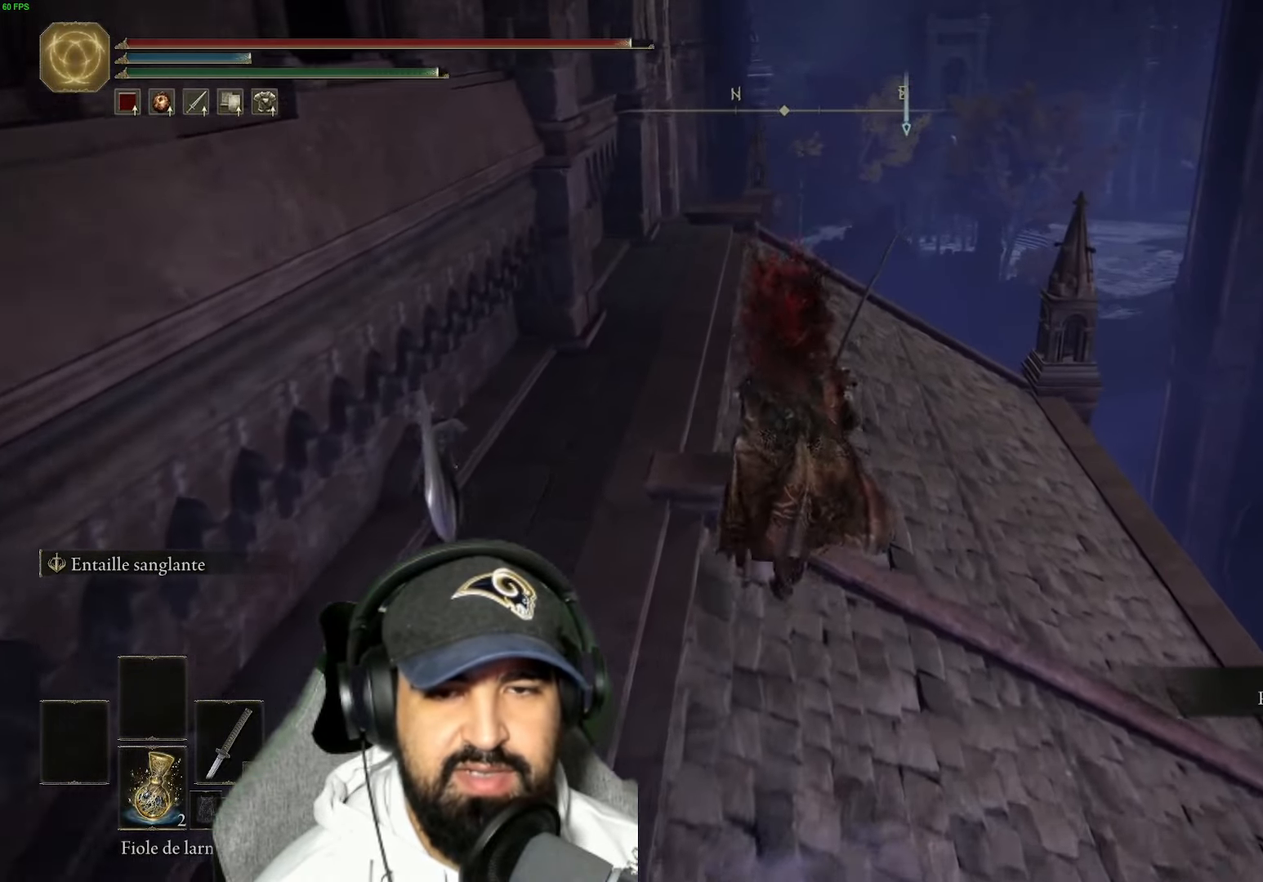
{"buttons": [], "left_stick": "up", "right_stick": "down", "events": [[33, "B", "up"], [317, "right_stick", "down"]]}
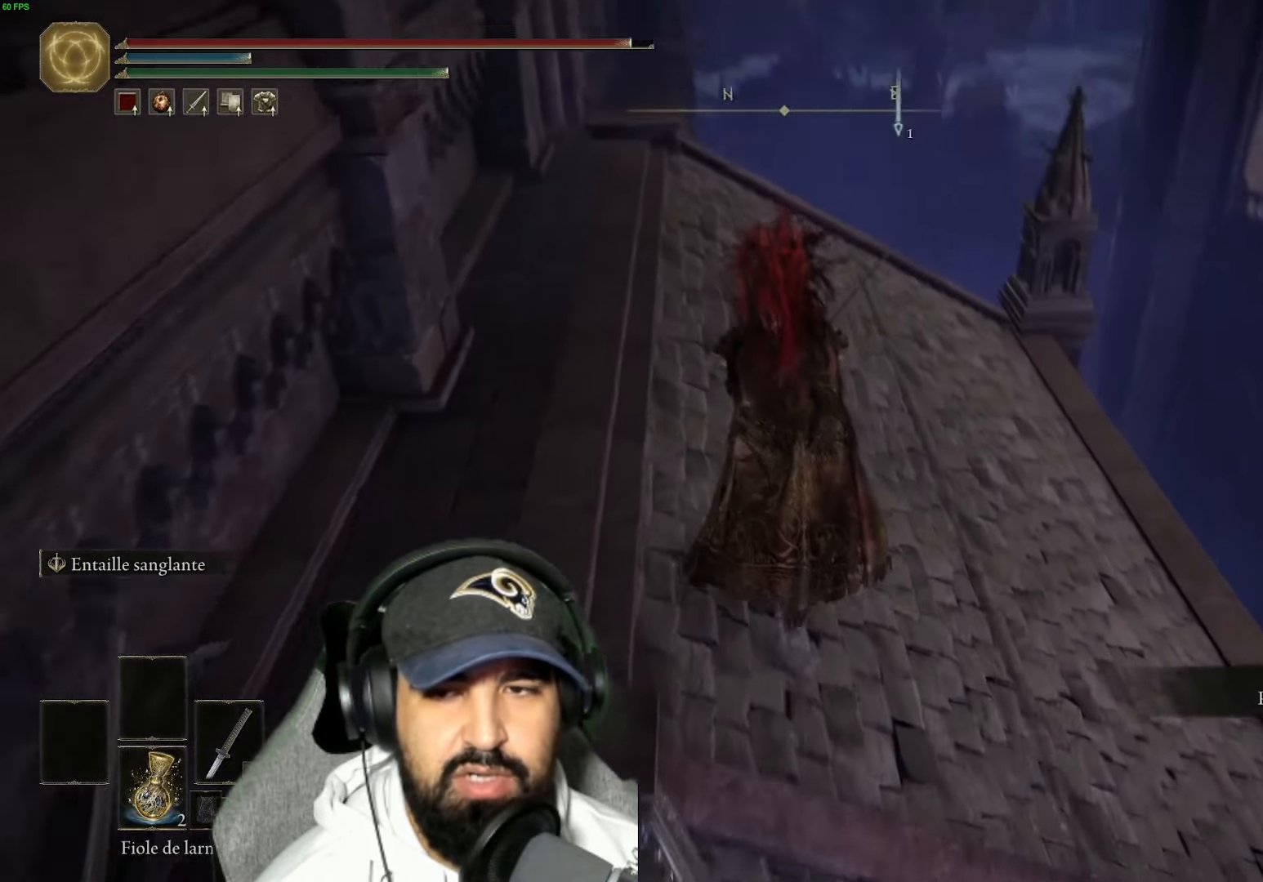
{"buttons": [], "left_stick": "up", "right_stick": "up", "events": [[217, "right_stick", "center"], [383, "right_stick", "left"], [467, "right_stick", "up"]]}
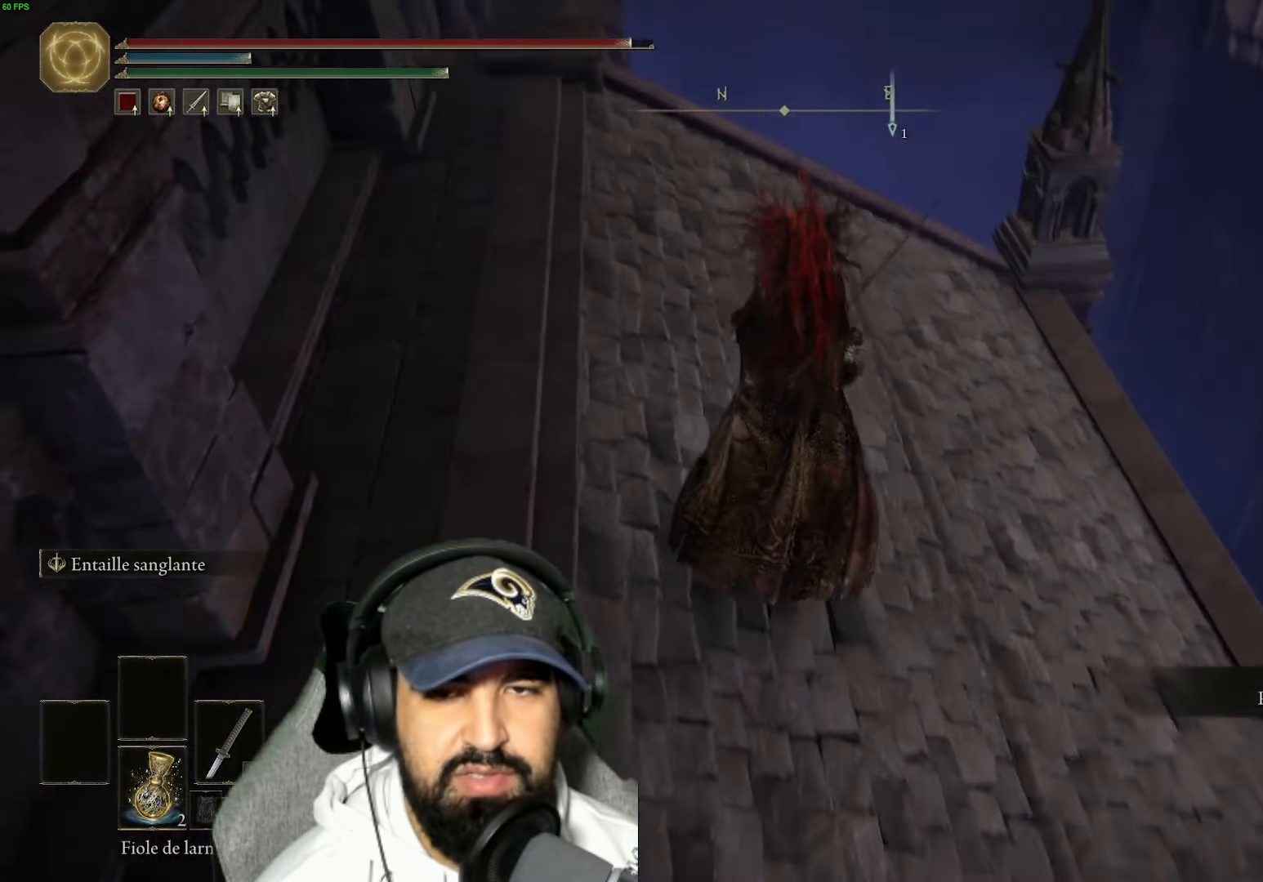
{"buttons": [], "left_stick": "up", "right_stick": "center", "events": [[133, "right_stick", "left"], [500, "right_stick", "center"]]}
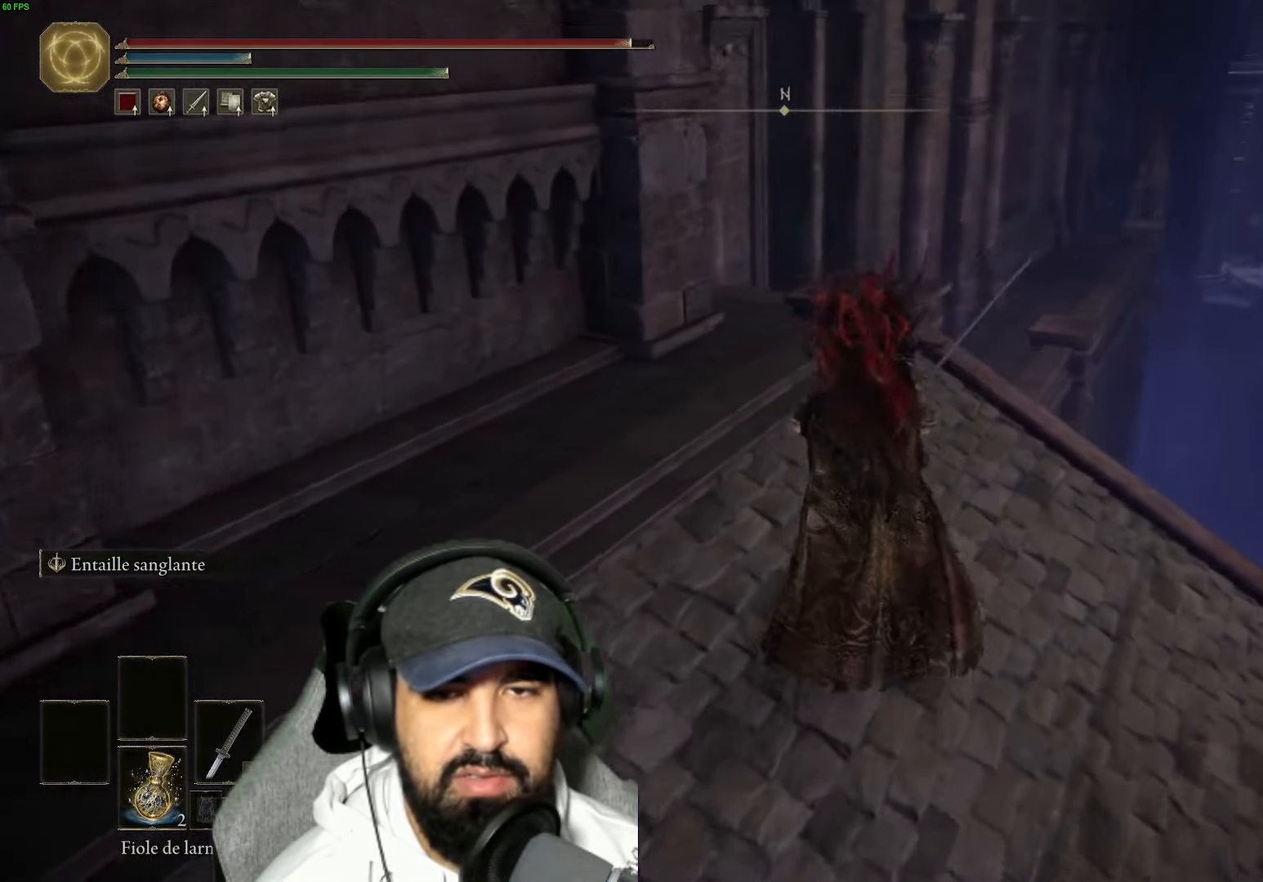
{"buttons": [], "left_stick": "up", "right_stick": "down-left", "events": [[33, "right_stick", "down-left"]]}
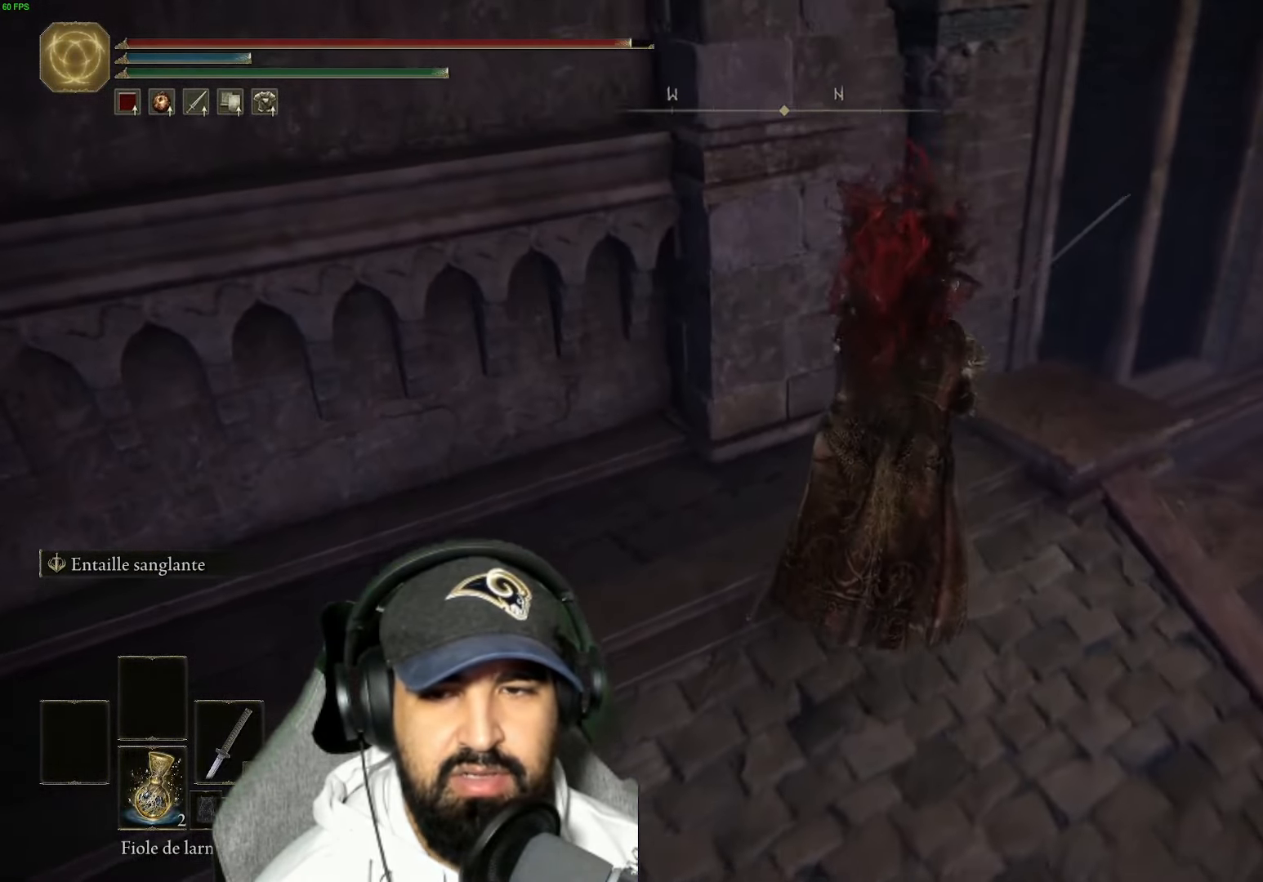
{"buttons": [], "left_stick": "center", "right_stick": "down-right", "events": [[183, "right_stick", "down-right"], [267, "left_stick", "center"]]}
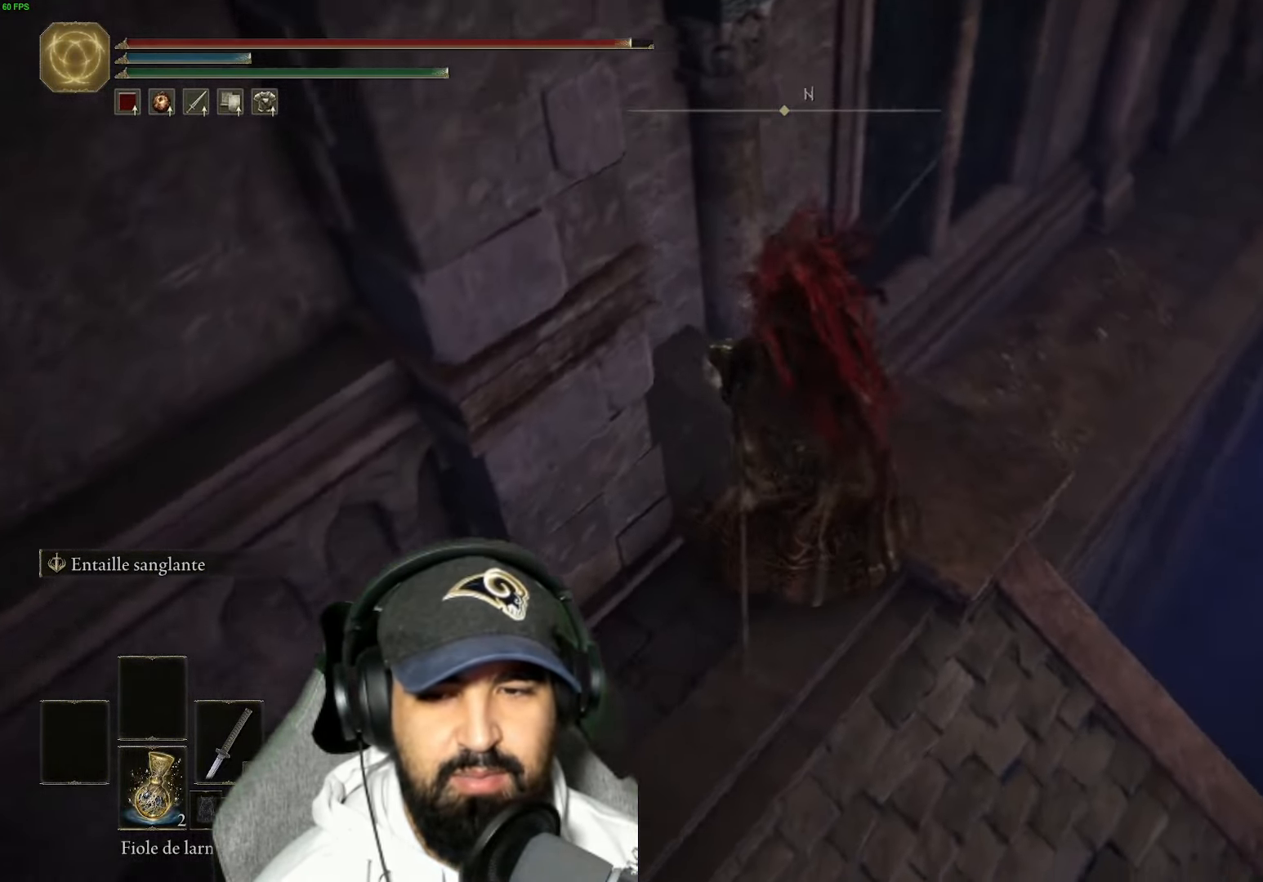
{"buttons": [], "left_stick": "up", "right_stick": "center", "events": [[333, "left_stick", "up"], [333, "right_stick", "center"]]}
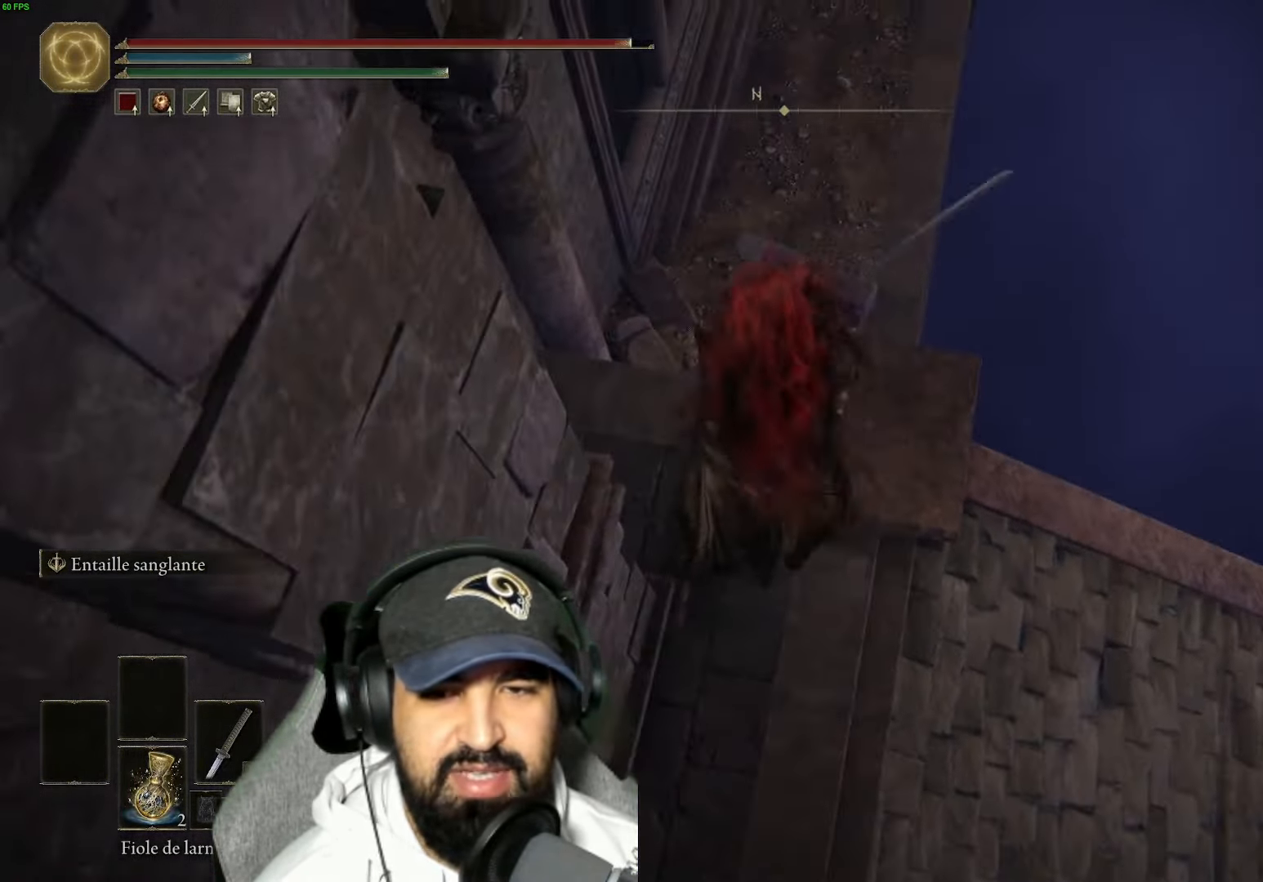
{"buttons": [], "left_stick": "up", "right_stick": "center", "events": [[84, "A", "down"], [284, "A", "up"]]}
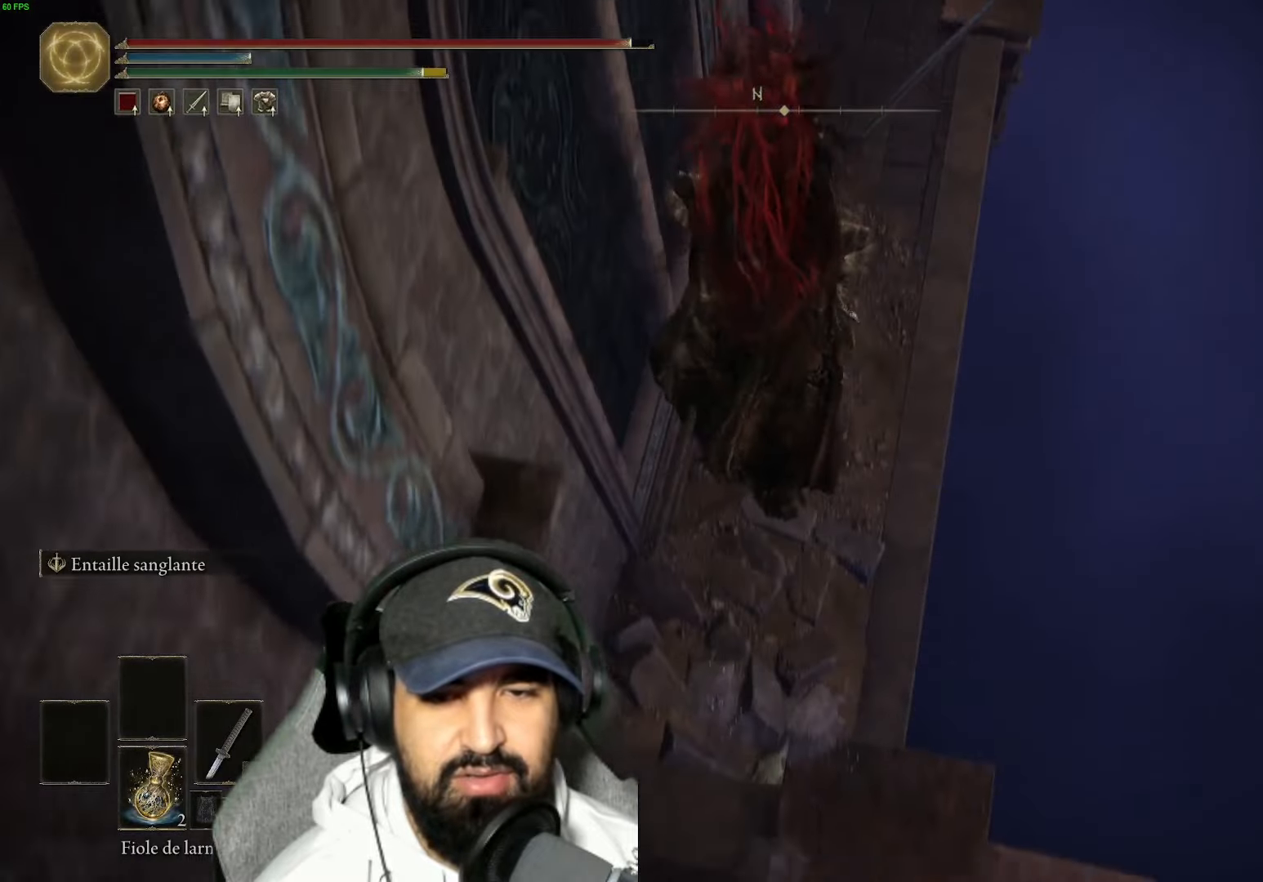
{"buttons": [], "left_stick": "up", "right_stick": "center", "events": [[50, "right_stick", "up"], [417, "right_stick", "center"]]}
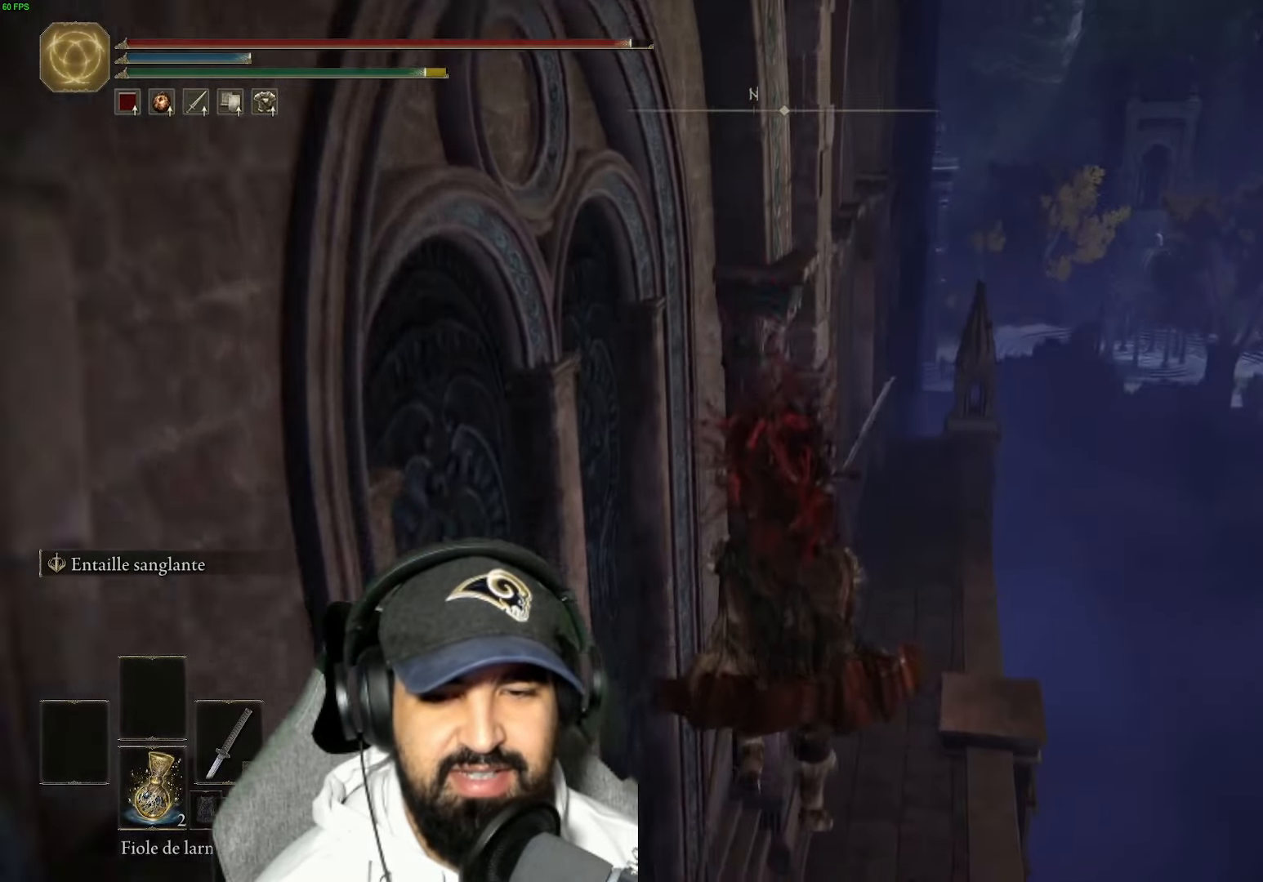
{"buttons": ["B"], "left_stick": "up", "right_stick": "center", "events": [[117, "B", "down"]]}
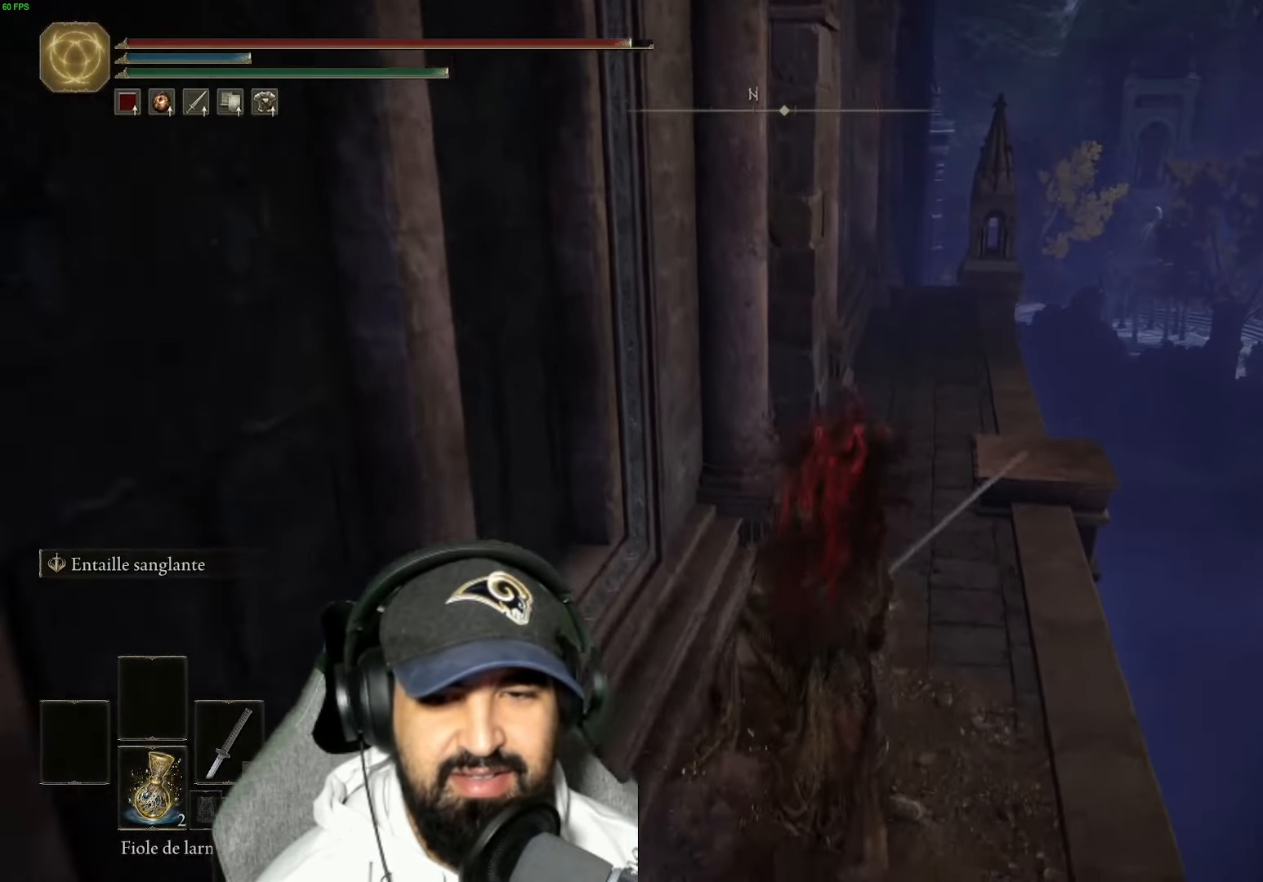
{"buttons": [], "left_stick": "up", "right_stick": "left", "events": [[167, "B", "up"], [334, "right_stick", "left"]]}
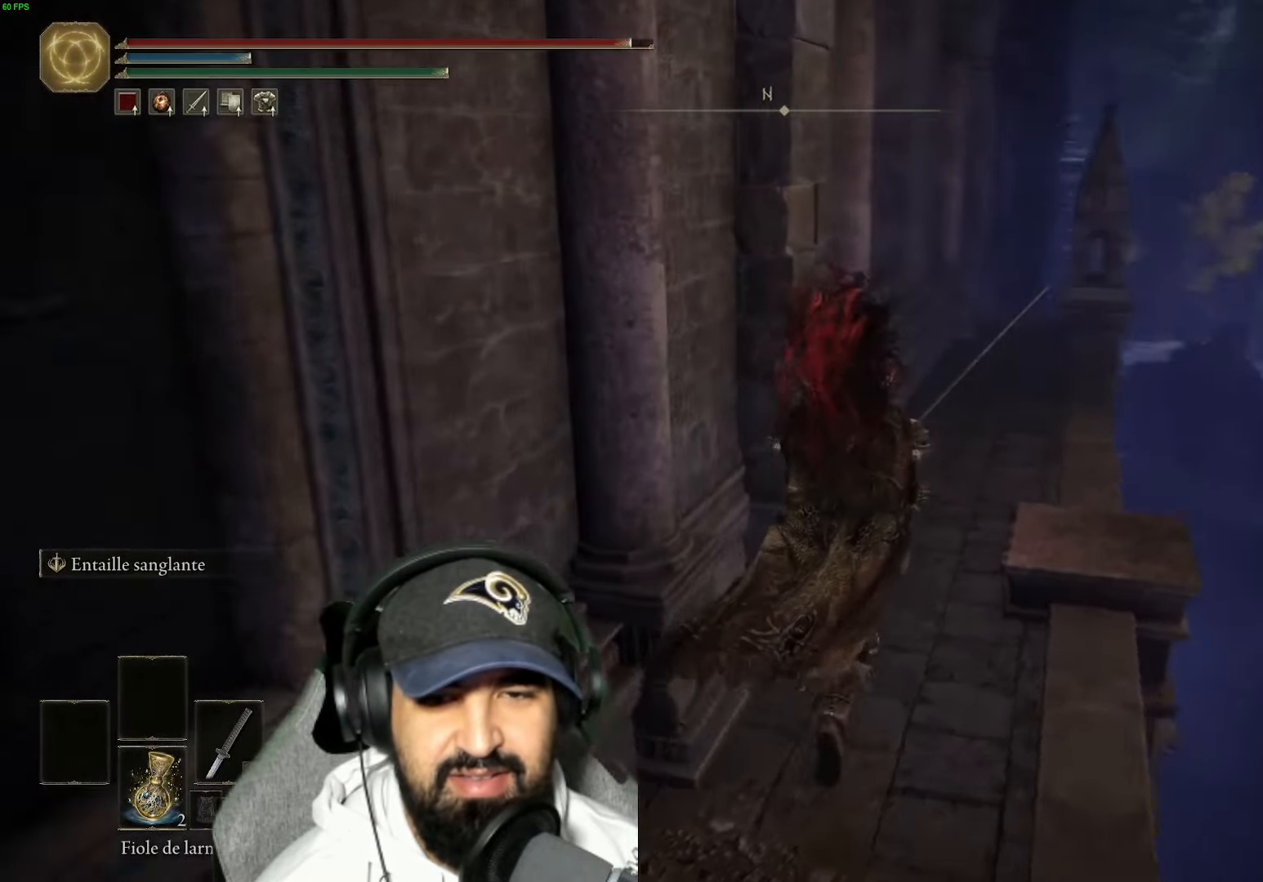
{"buttons": [], "left_stick": "up-right", "right_stick": "center", "events": [[84, "left_stick", "up-right"], [217, "right_stick", "center"], [317, "right_stick", "left"], [417, "right_stick", "center"]]}
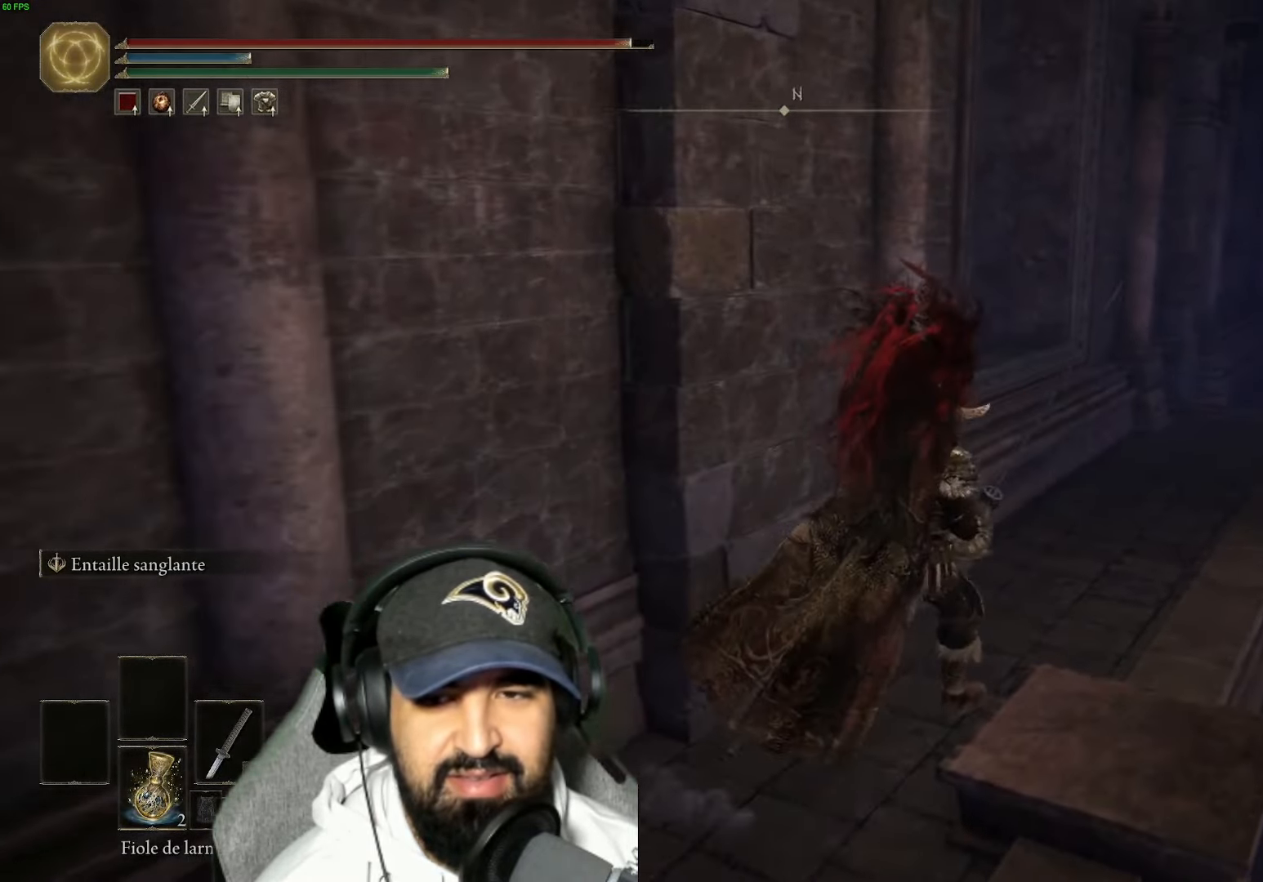
{"buttons": [], "left_stick": "up-right", "right_stick": "left", "events": [[317, "right_stick", "left"]]}
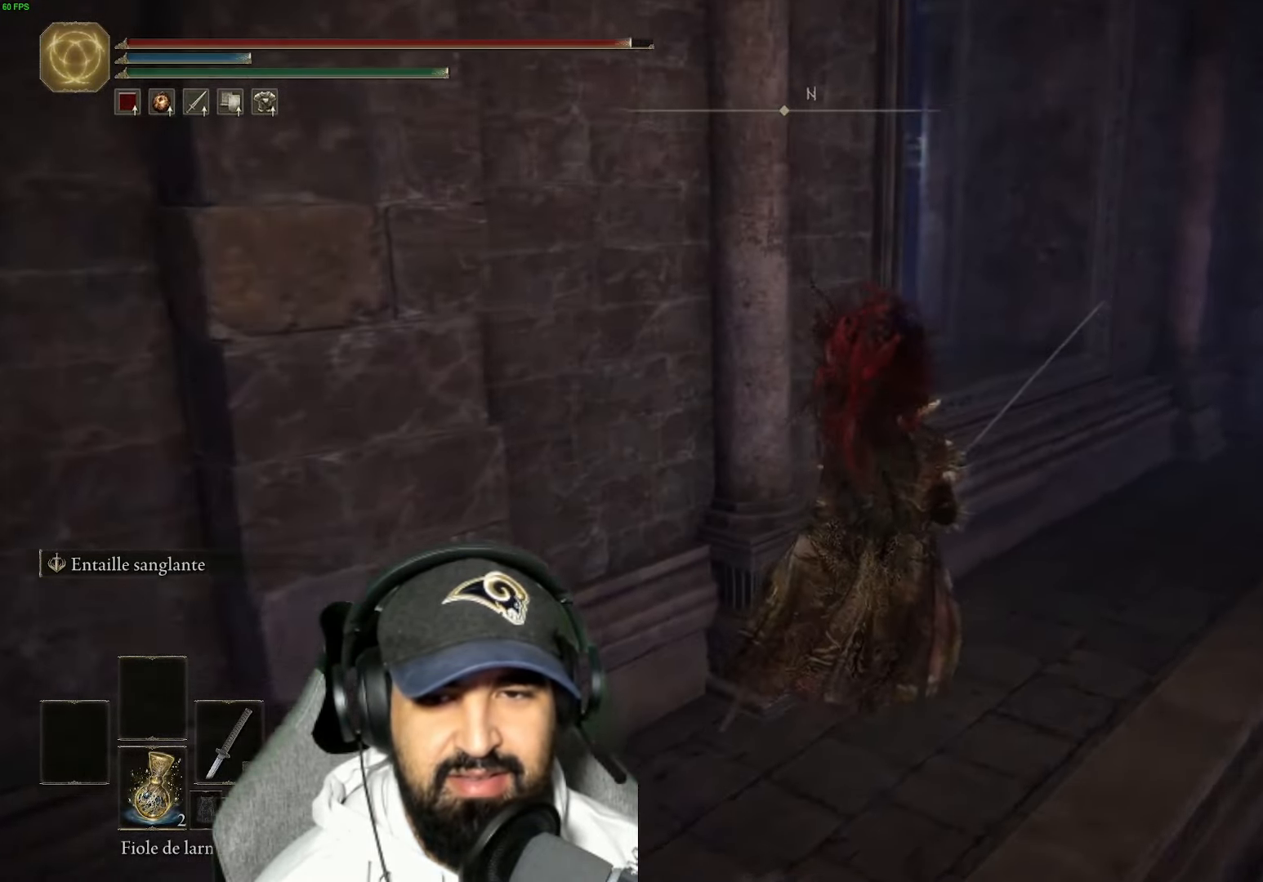
{"buttons": [], "left_stick": "up-right", "right_stick": "center", "events": [[134, "left_stick", "right"], [334, "left_stick", "up-right"], [500, "right_stick", "center"]]}
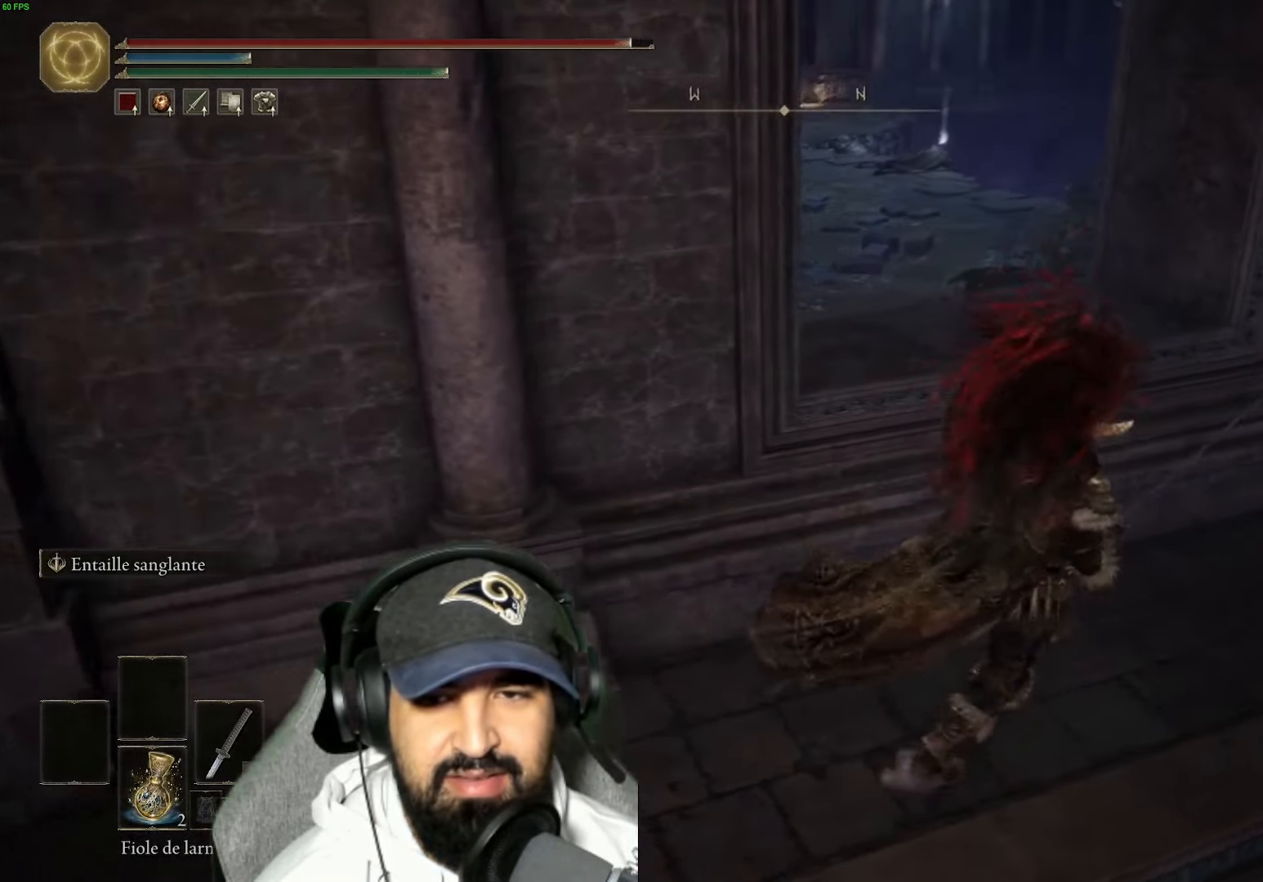
{"buttons": [], "left_stick": "up", "right_stick": "left", "events": [[67, "left_stick", "up"], [100, "A", "down"], [300, "A", "up"], [417, "right_stick", "left"]]}
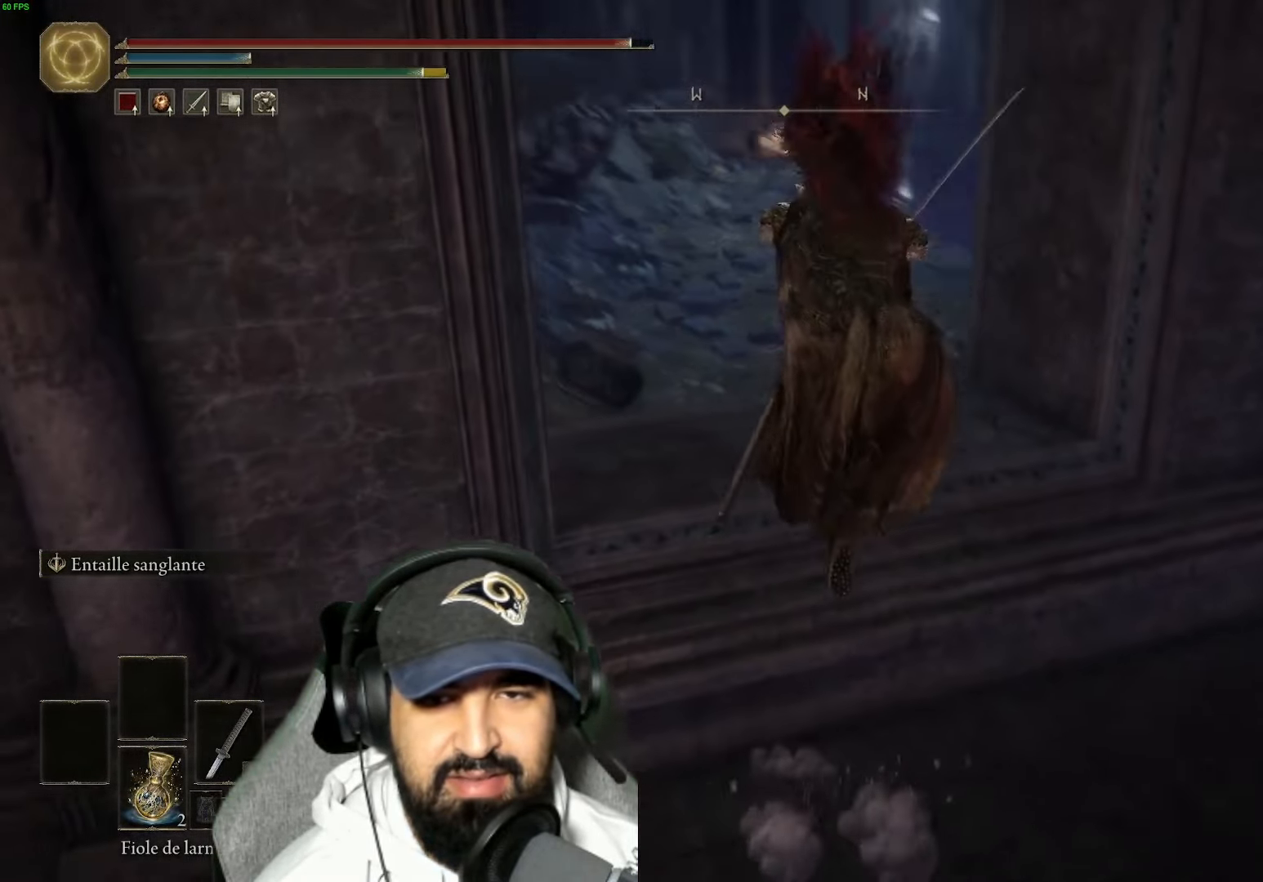
{"buttons": ["B"], "left_stick": "up", "right_stick": "center", "events": [[117, "right_stick", "center"], [234, "B", "down"]]}
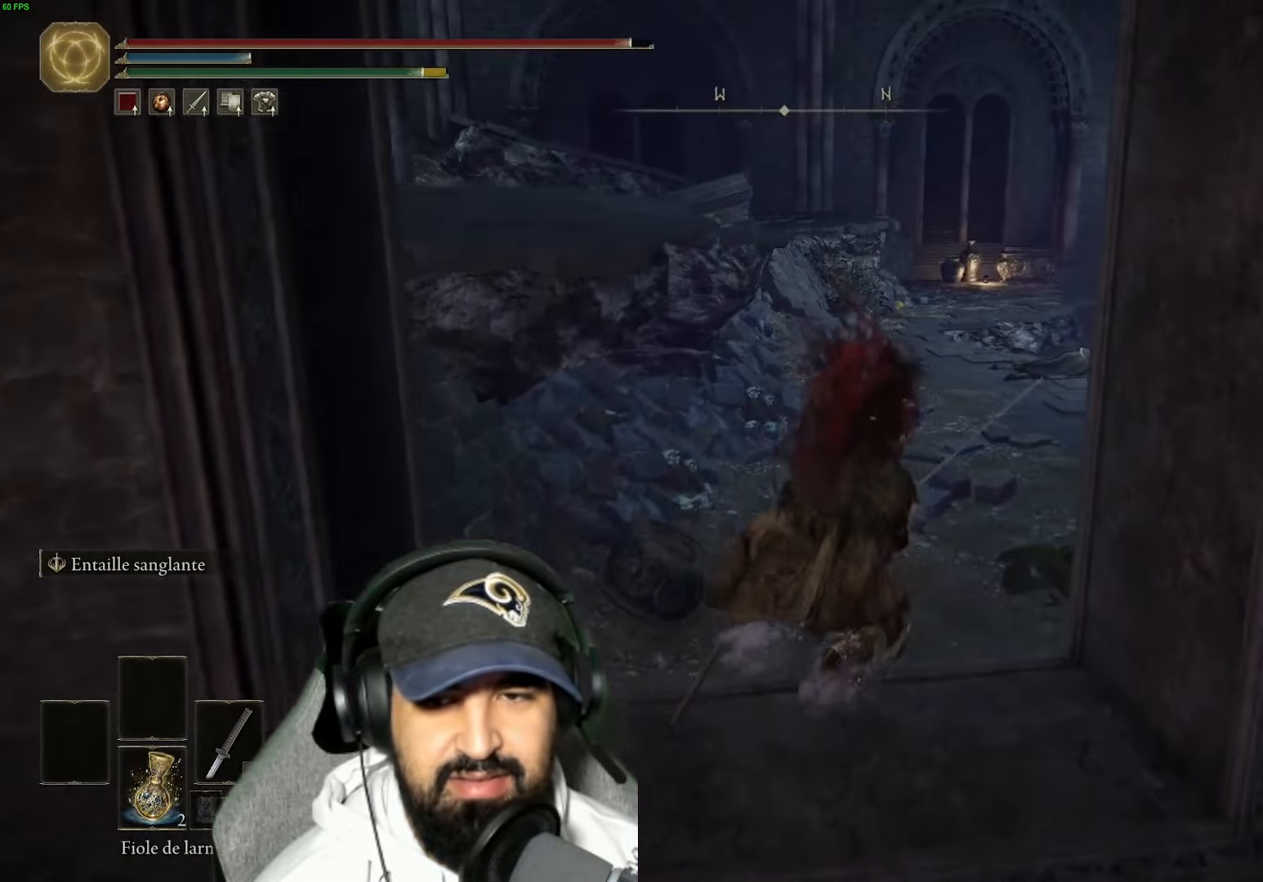
{"buttons": ["B"], "left_stick": "up", "right_stick": "center", "events": []}
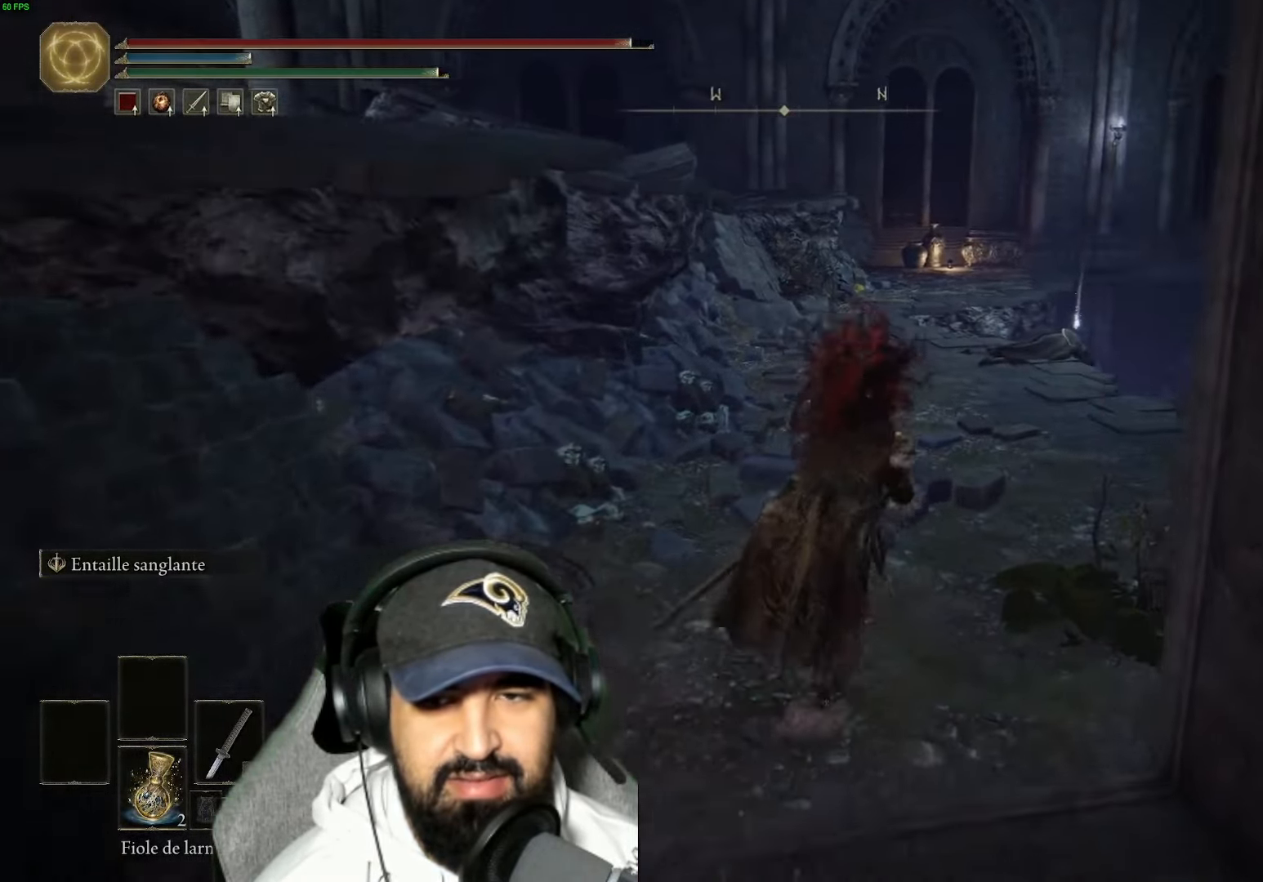
{"buttons": ["B"], "left_stick": "up", "right_stick": "center", "events": []}
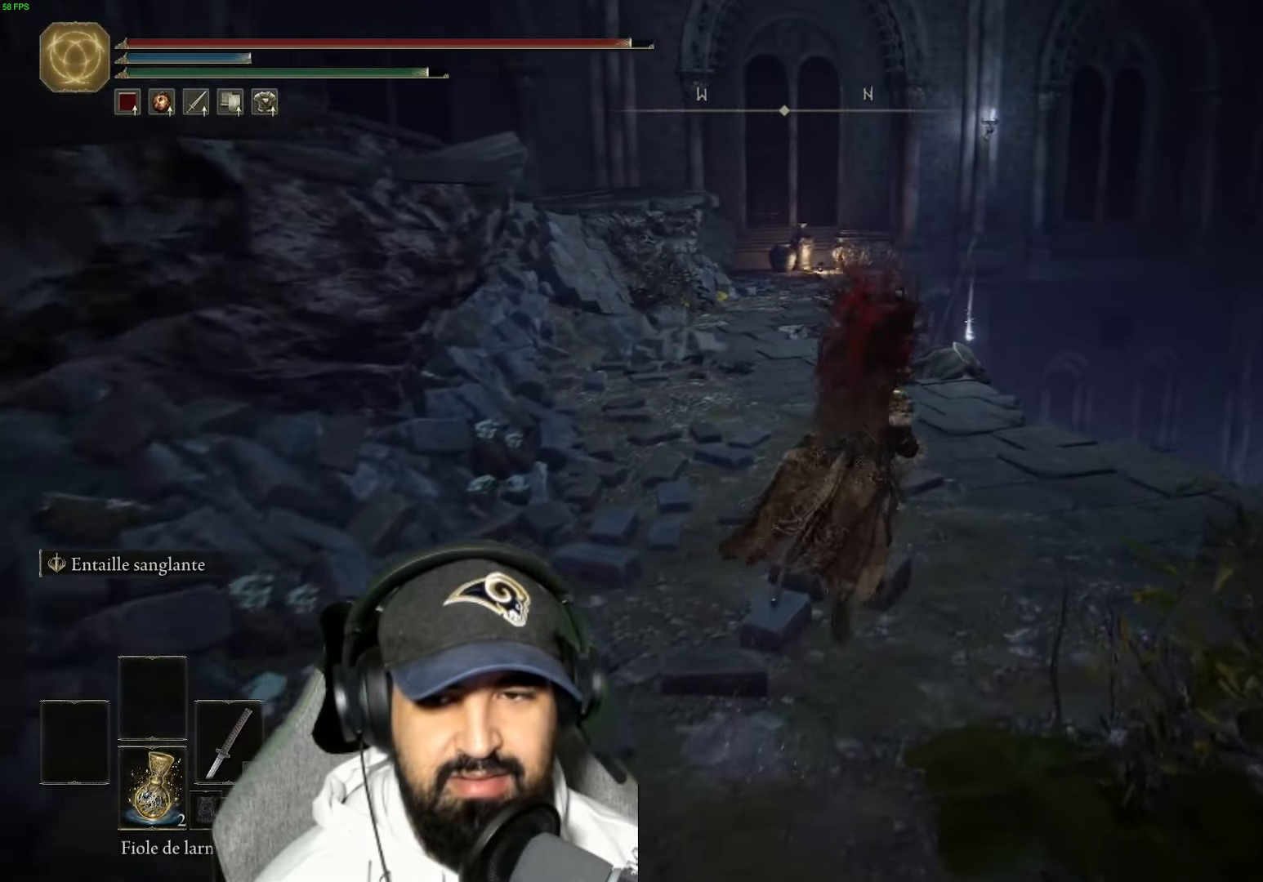
{"buttons": ["B"], "left_stick": "up", "right_stick": "center", "events": []}
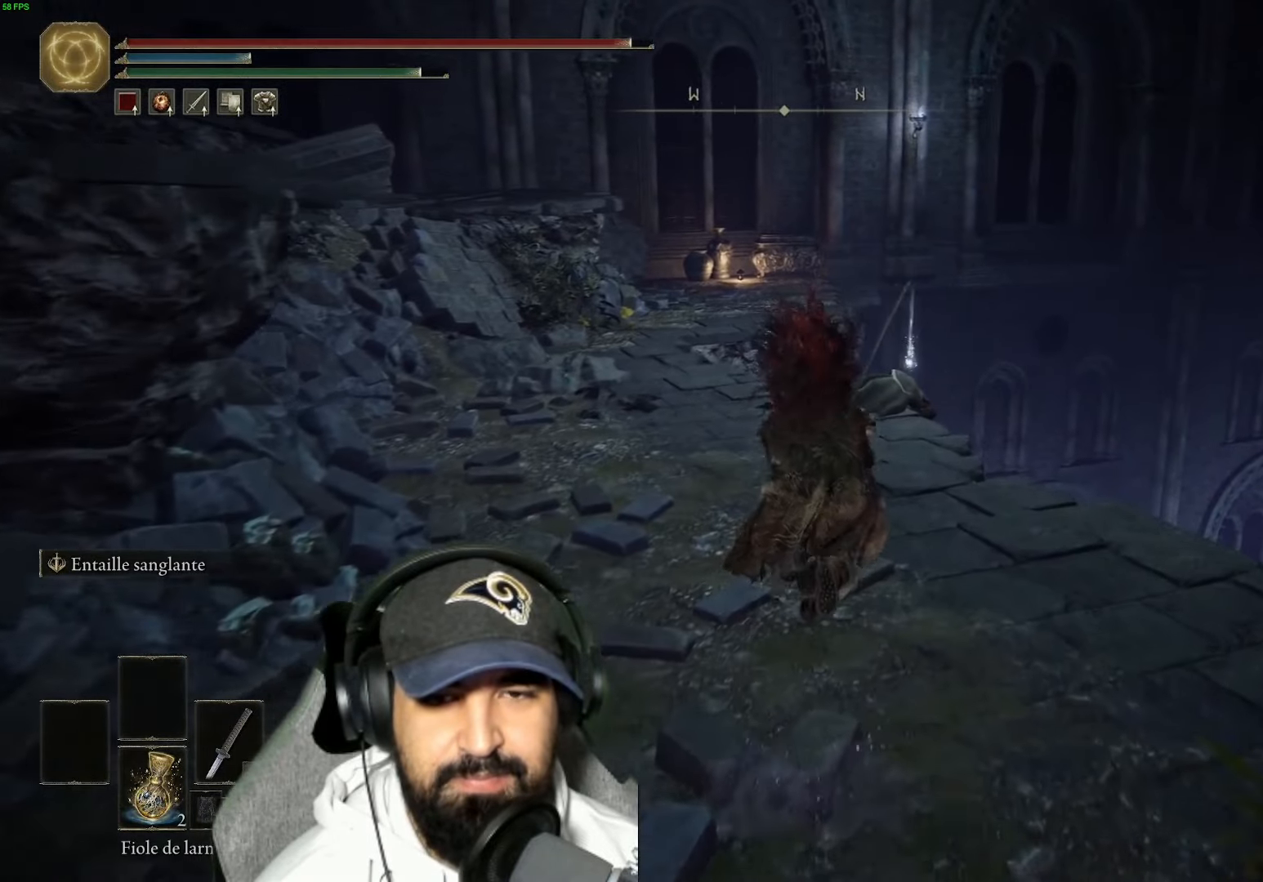
{"buttons": ["Y"], "left_stick": "up", "right_stick": "center", "events": [[300, "B", "up"], [450, "Y", "down"]]}
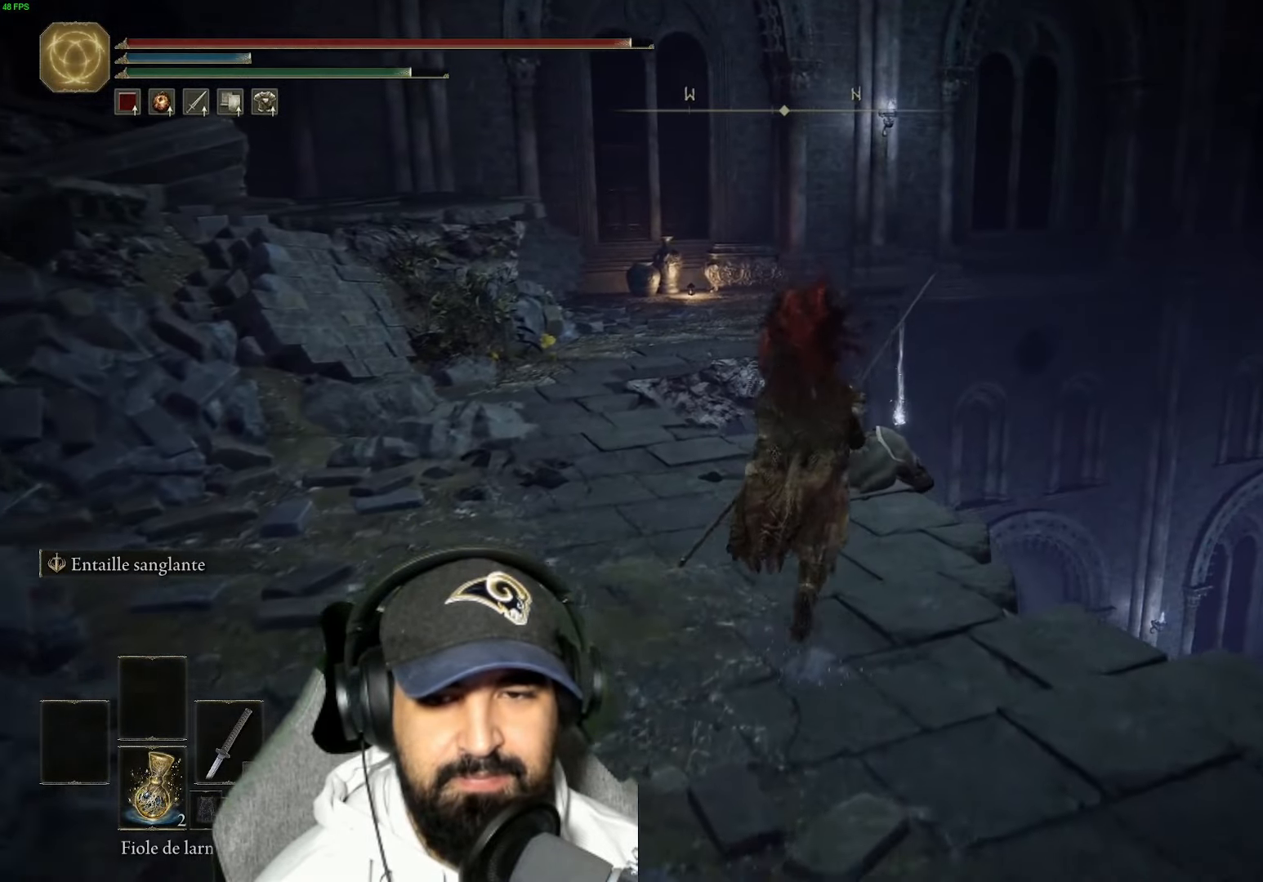
{"buttons": [], "left_stick": "up-left", "right_stick": "center", "events": [[33, "Y", "up"], [150, "Y", "down"], [266, "Y", "up"], [350, "Y", "down"], [383, "left_stick", "up-left"], [500, "Y", "up"]]}
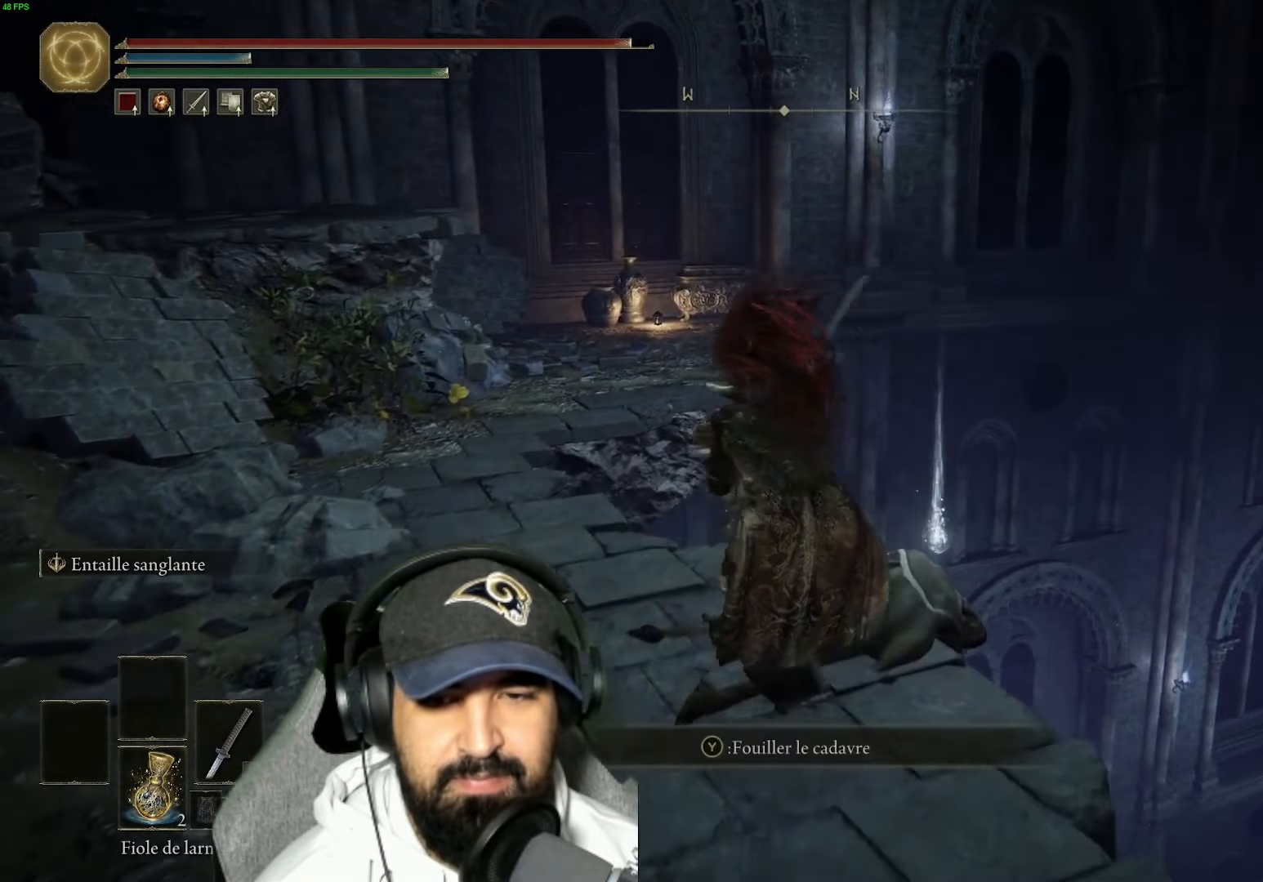
{"buttons": [], "left_stick": "left", "right_stick": "left", "events": [[50, "left_stick", "left"], [216, "right_stick", "left"]]}
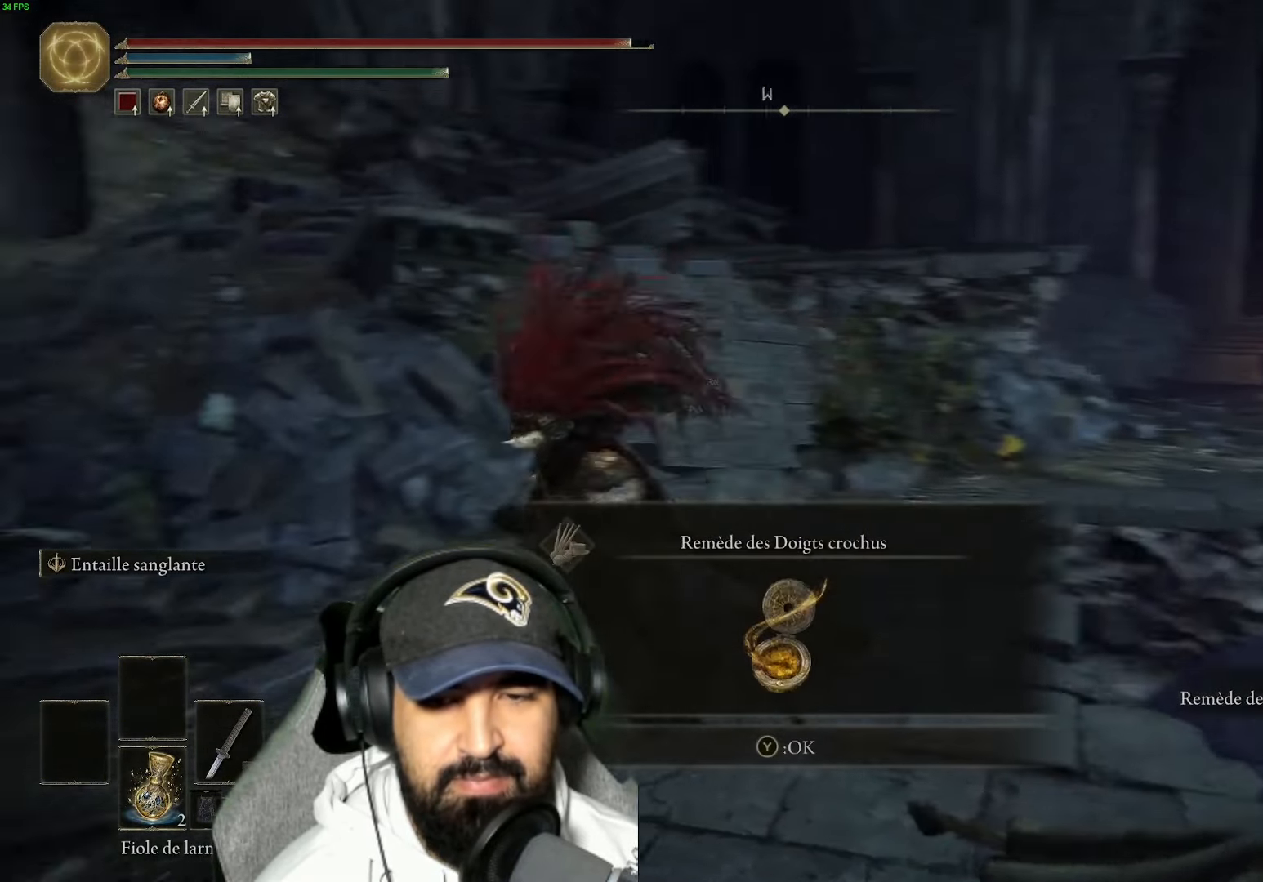
{"buttons": [], "left_stick": "up-right", "right_stick": "center", "events": [[100, "left_stick", "up-right"], [383, "right_stick", "center"]]}
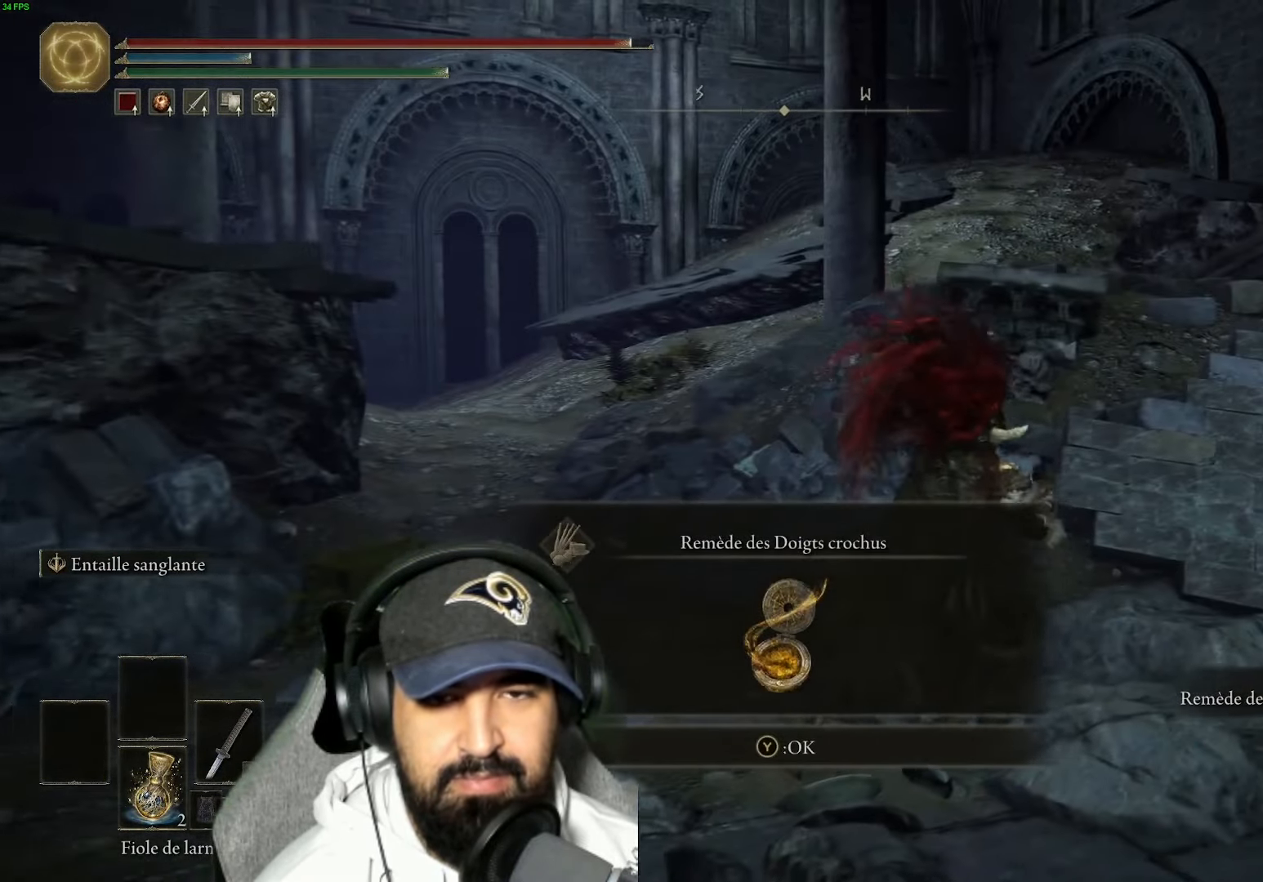
{"buttons": [], "left_stick": "up-right", "right_stick": "down-right", "events": [[83, "right_stick", "down-right"]]}
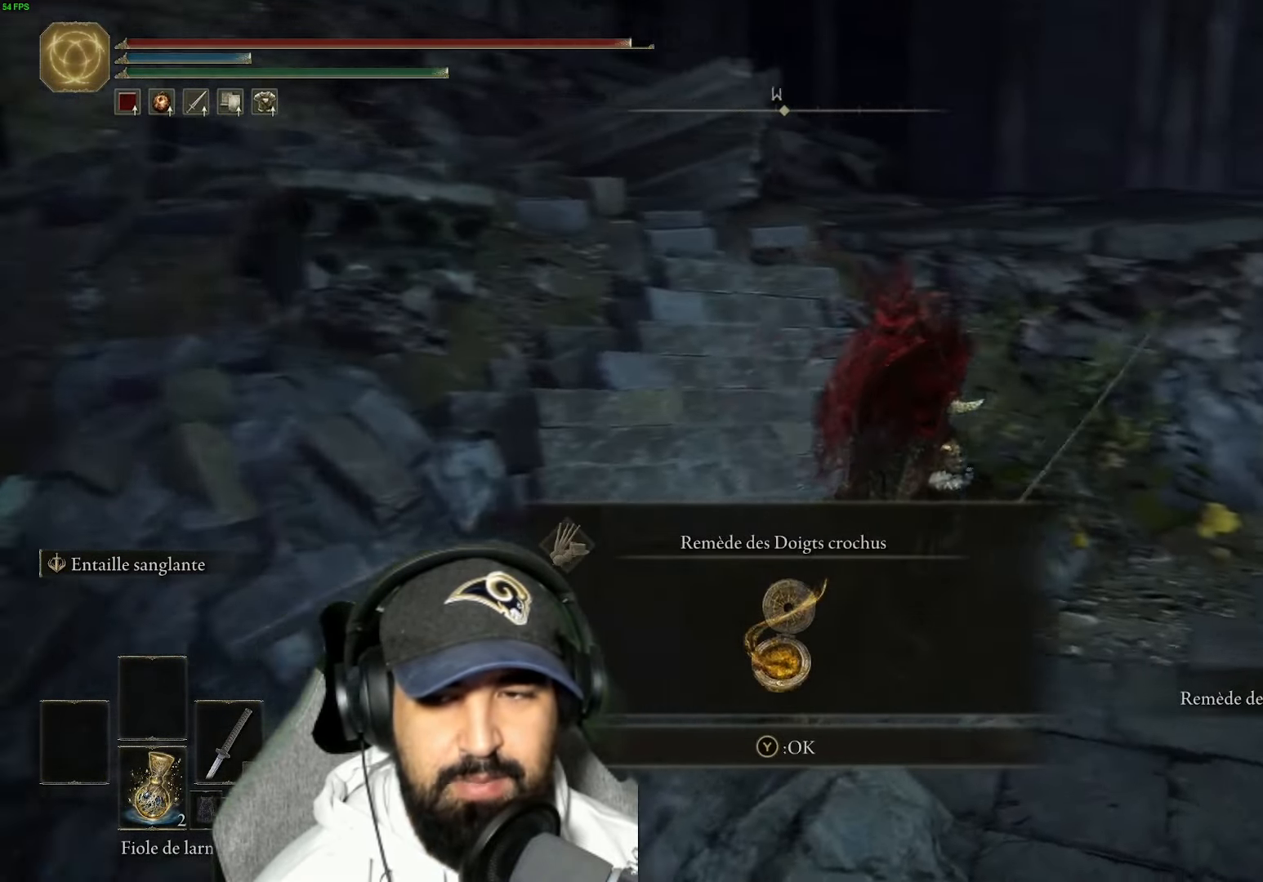
{"buttons": ["Y"], "left_stick": "up-right", "right_stick": "center", "events": [[50, "left_stick", "up"], [166, "right_stick", "center"], [350, "left_stick", "up-right"], [400, "Y", "down"]]}
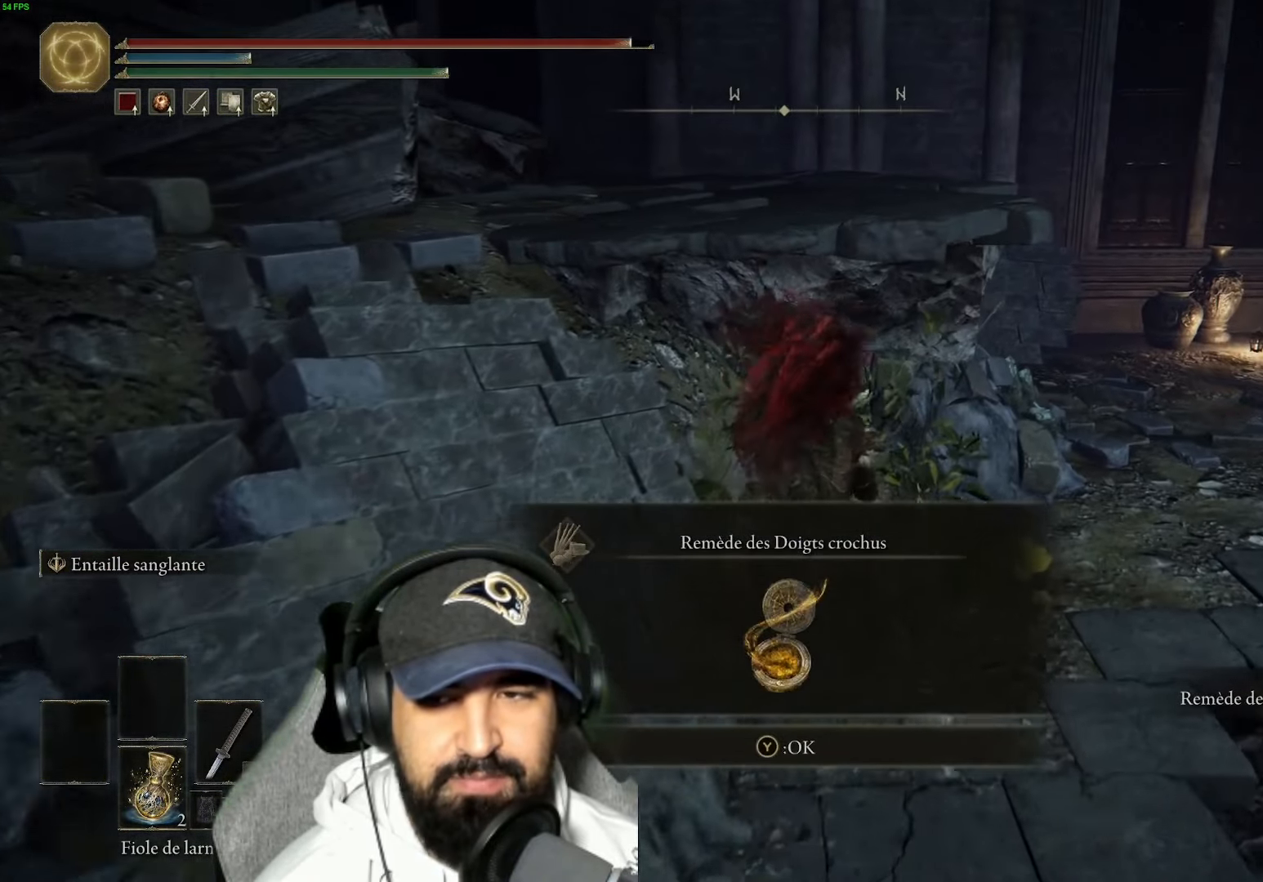
{"buttons": [], "left_stick": "up-right", "right_stick": "down-right", "events": [[33, "Y", "up"], [350, "right_stick", "down-right"]]}
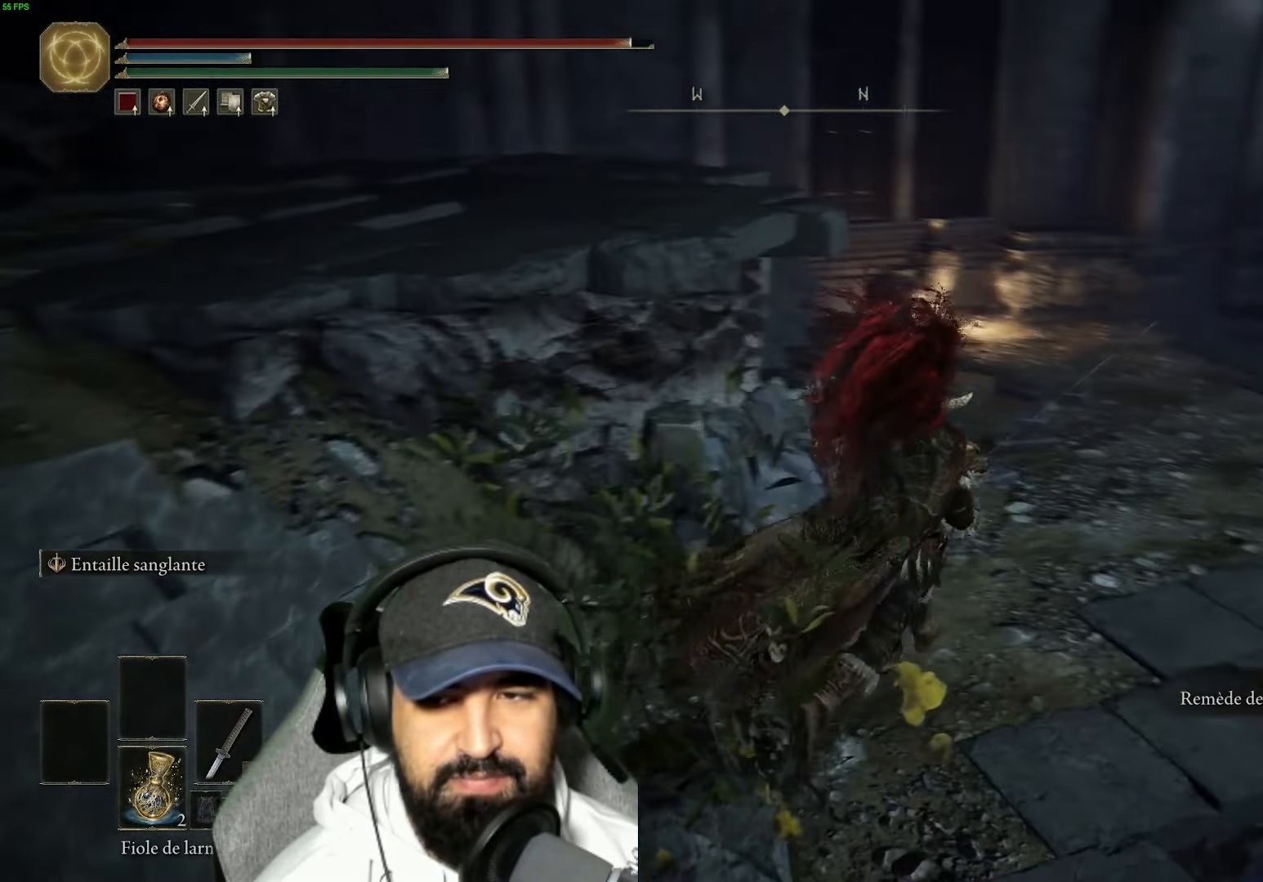
{"buttons": [], "left_stick": "up", "right_stick": "down", "events": [[216, "left_stick", "up"], [350, "right_stick", "center"], [466, "right_stick", "down"]]}
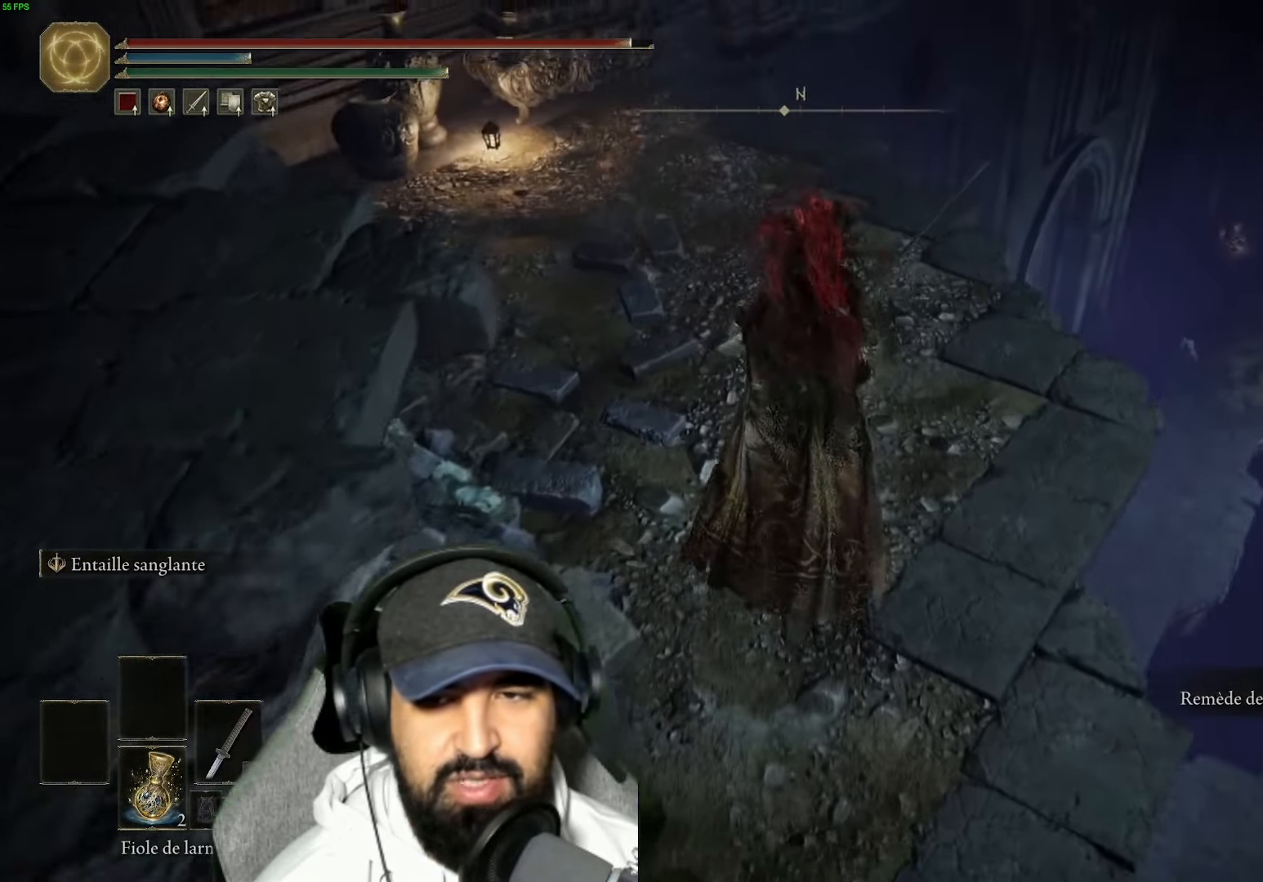
{"buttons": [], "left_stick": "up", "right_stick": "down", "events": []}